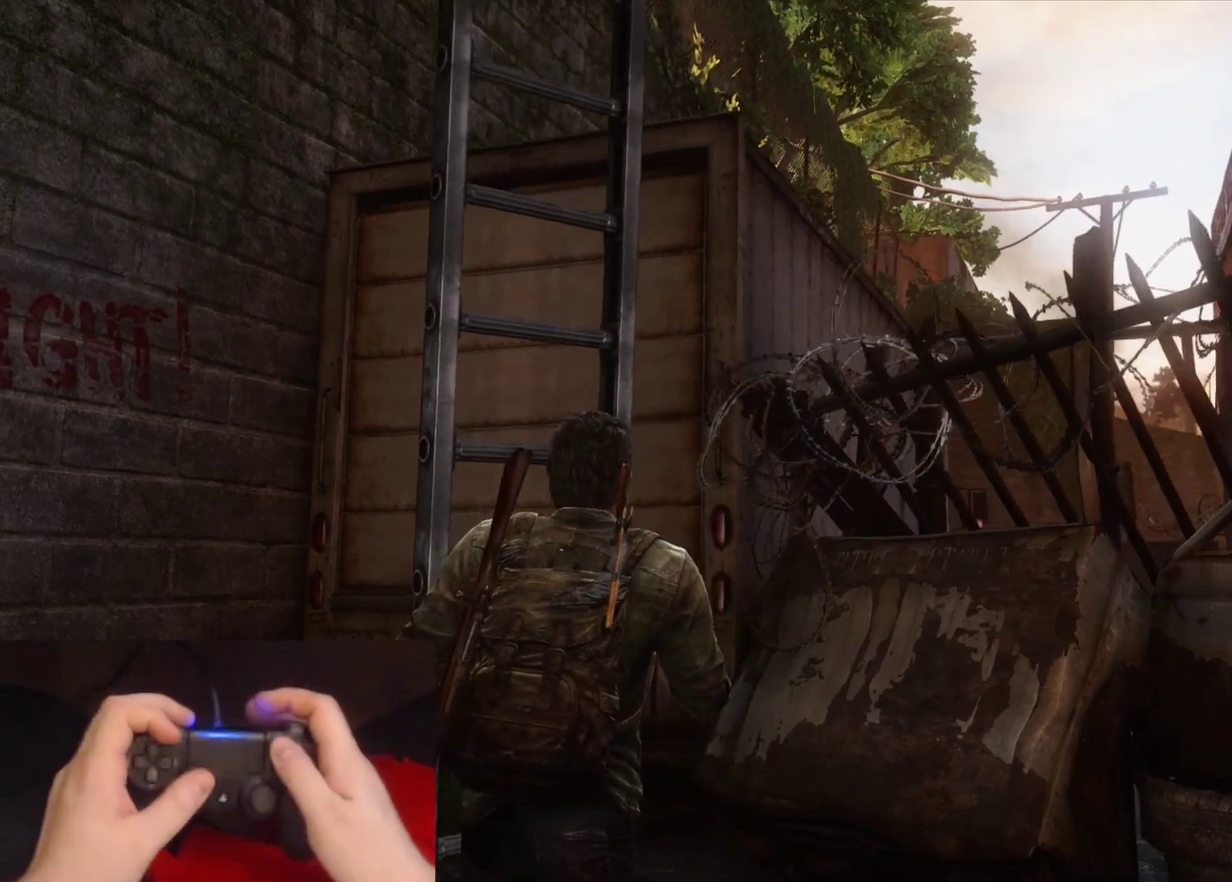
Gameplay with a controller (PlayStation layout); each line is a JSON object with the inputs held at the frame after it (dt_ms = milliseconds from this image to that frame). "events" lists button and stick changes between this image and that frame as [ms after this image, input, new state], when the widget could be followed in between. Not read: L1.
{"dt_ms": 500, "buttons": [], "left_stick": "center", "right_stick": "center", "events": [[83, "left_stick", "up"], [183, "left_stick", "center"], [217, "START", "down"], [333, "START", "up"]]}
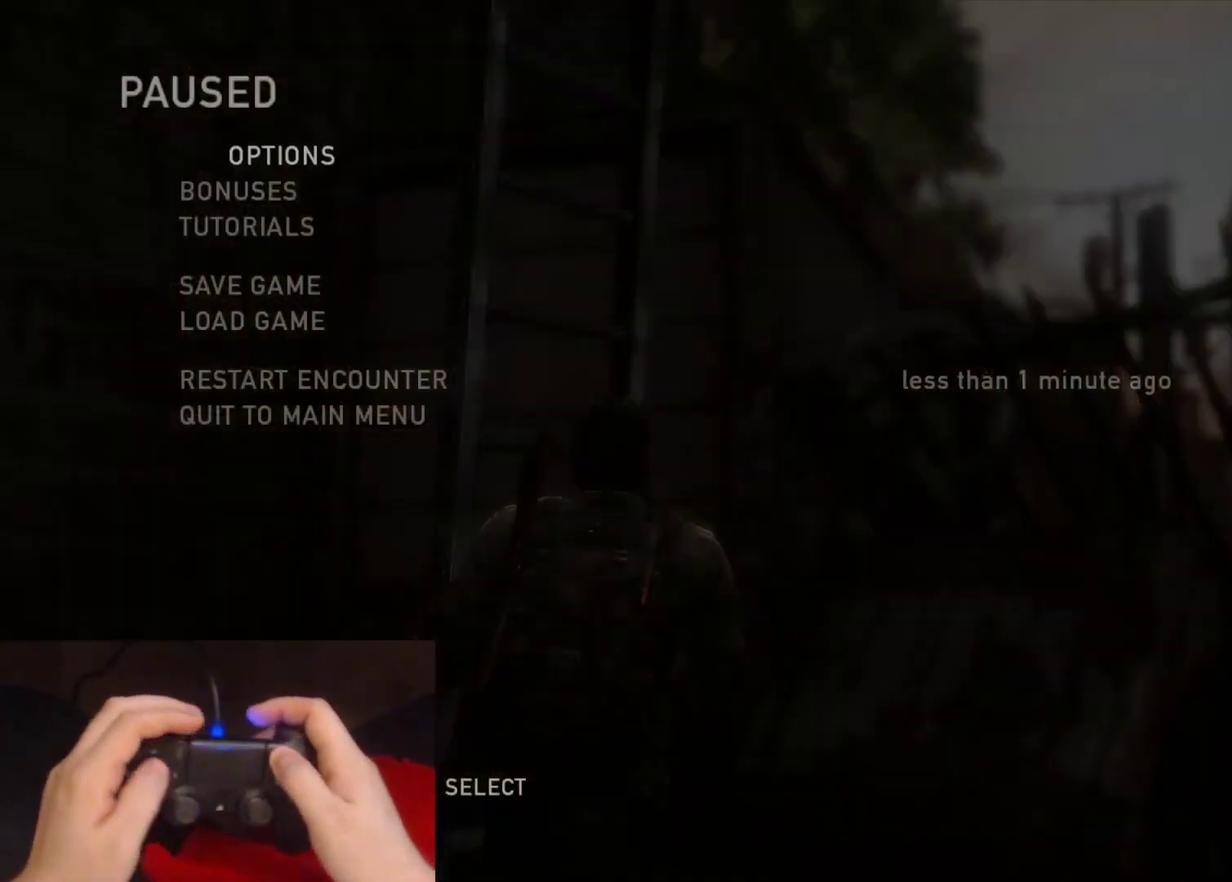
{"dt_ms": 500, "buttons": [], "left_stick": "center", "right_stick": "center", "events": [[33, "DPAD_UP", "down"], [117, "DPAD_UP", "up"], [167, "DPAD_UP", "down"], [283, "CROSS", "down"], [300, "DPAD_UP", "up"], [417, "CROSS", "up"]]}
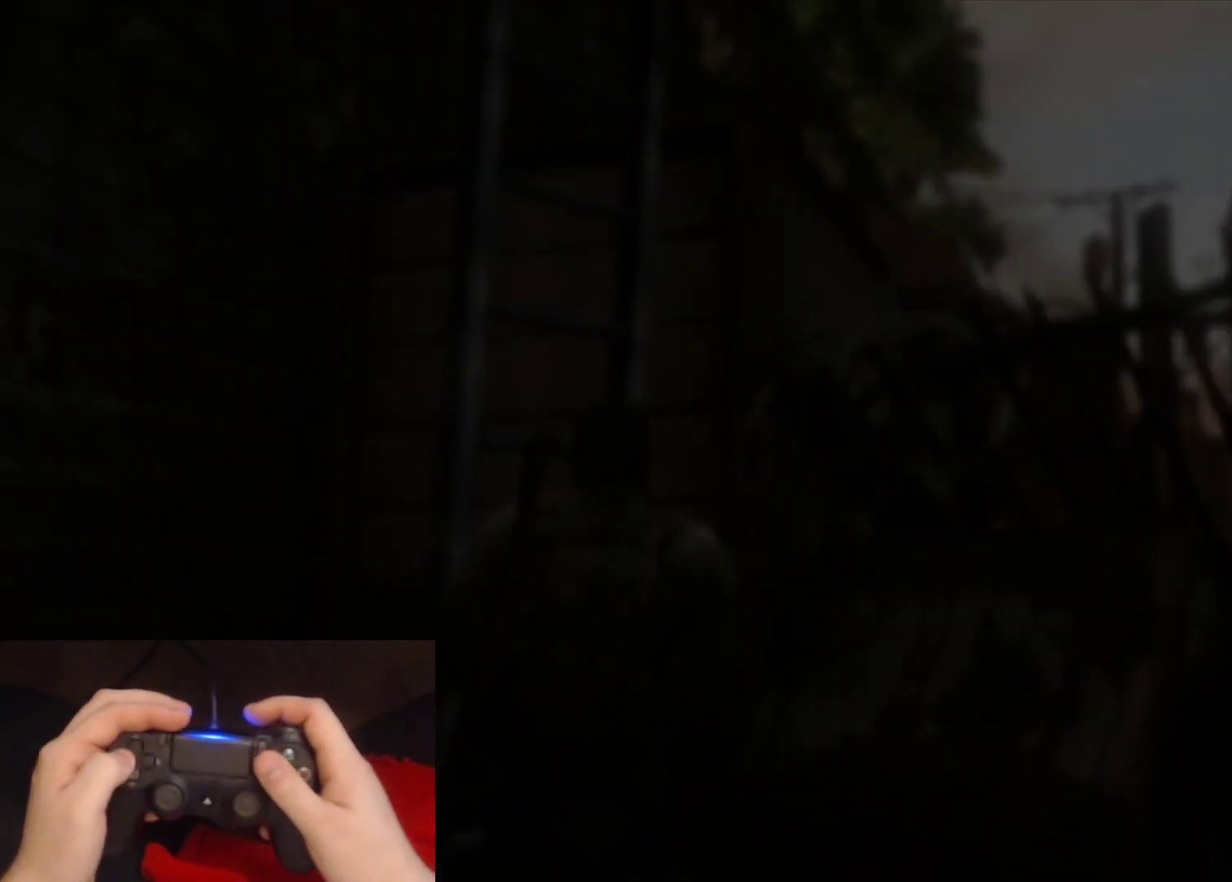
{"dt_ms": 500, "buttons": [], "left_stick": "center", "right_stick": "center", "events": [[200, "DPAD_LEFT", "down"], [283, "CROSS", "down"], [333, "DPAD_LEFT", "up"], [433, "CROSS", "up"]]}
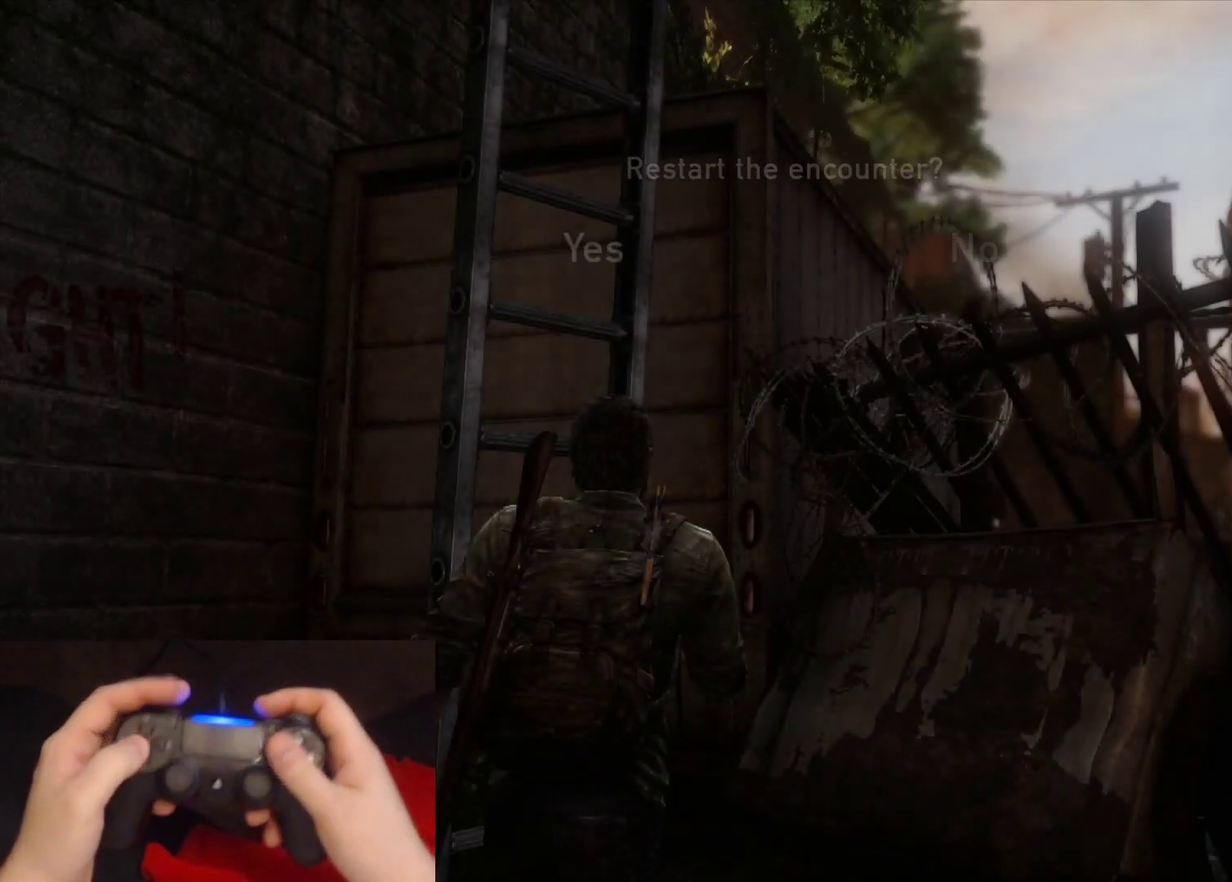
{"dt_ms": 500, "buttons": [], "left_stick": "center", "right_stick": "center", "events": []}
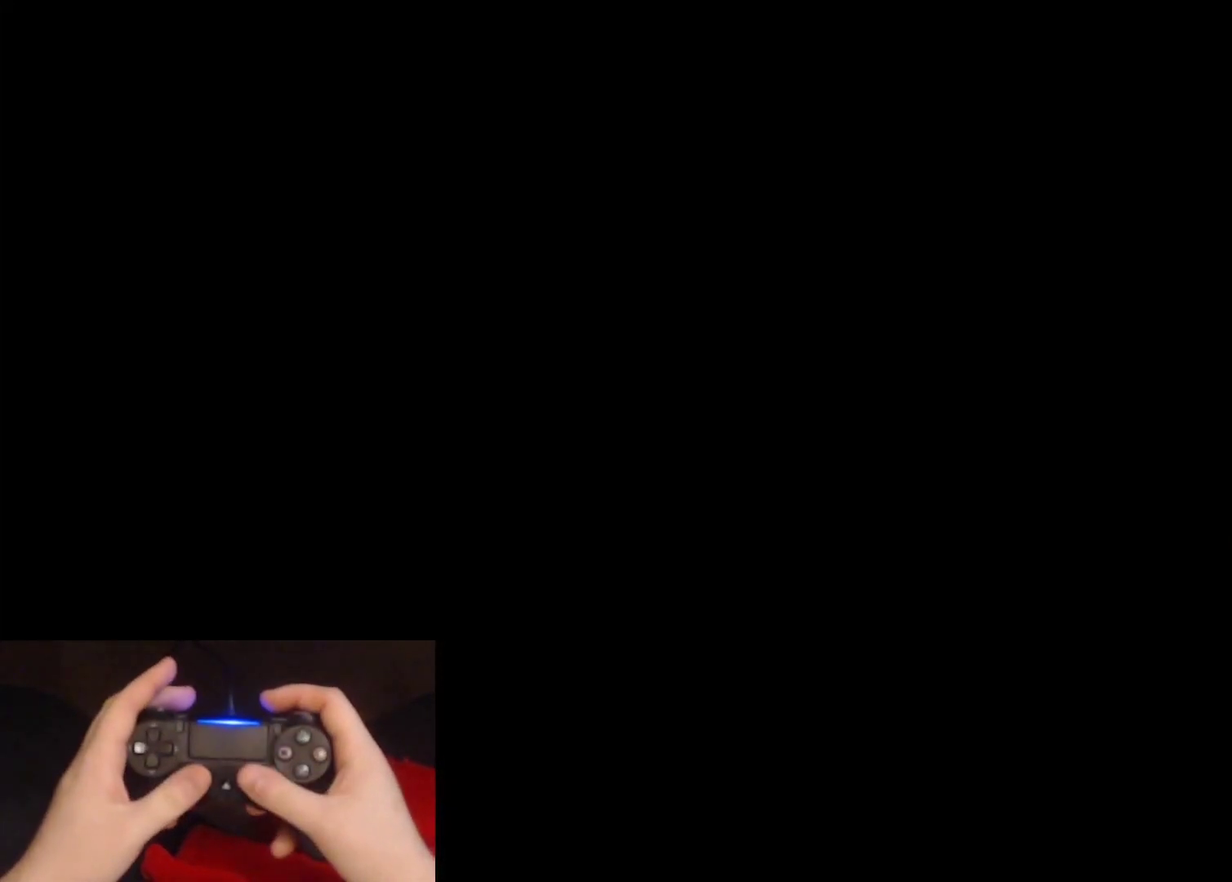
{"dt_ms": 500, "buttons": ["L2"], "left_stick": "down-right", "right_stick": "center", "events": [[300, "left_stick", "down-right"], [350, "L2", "down"]]}
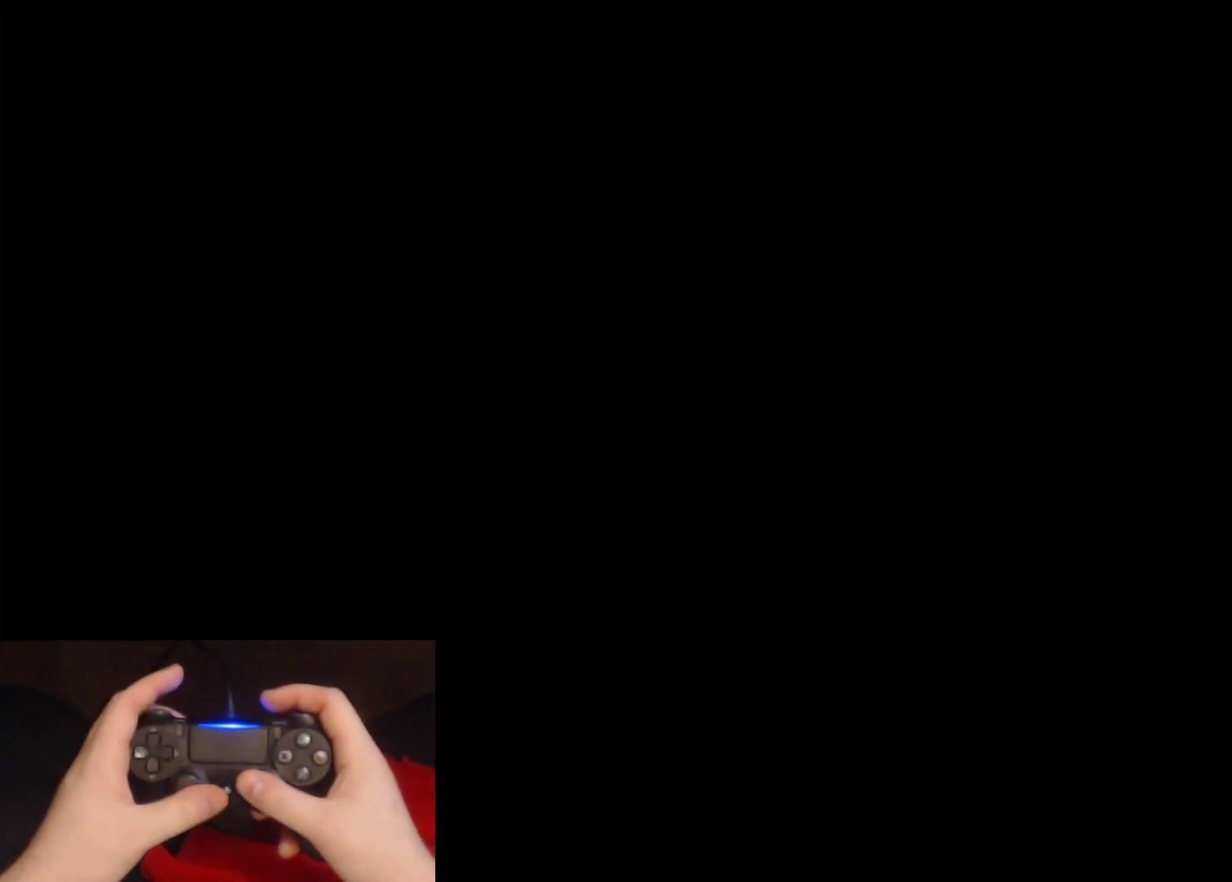
{"dt_ms": 500, "buttons": ["L2"], "left_stick": "down-right", "right_stick": "down-right", "events": [[17, "right_stick", "down-right"], [200, "right_stick", "center"], [300, "right_stick", "down-right"]]}
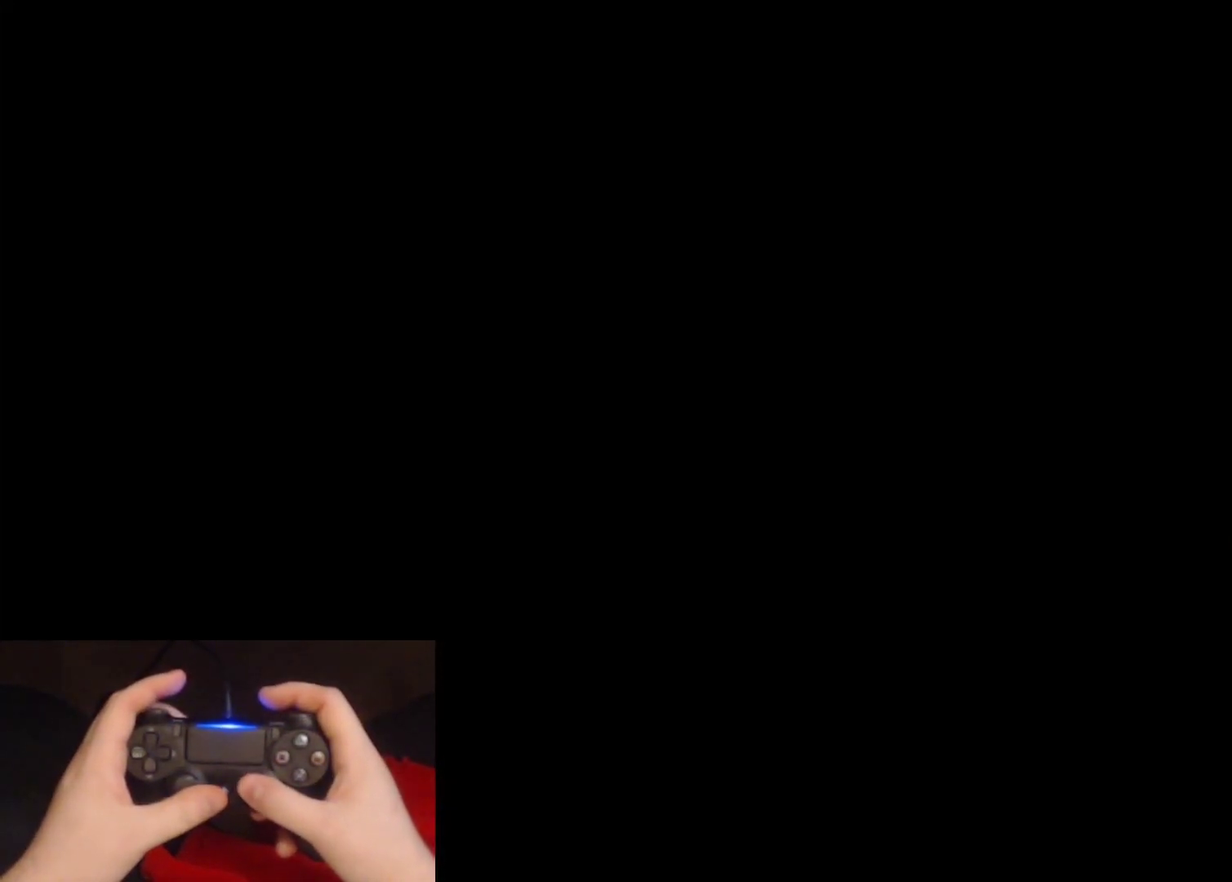
{"dt_ms": 500, "buttons": ["L2"], "left_stick": "right", "right_stick": "down-right", "events": [[17, "right_stick", "center"], [150, "right_stick", "down-right"], [500, "left_stick", "right"]]}
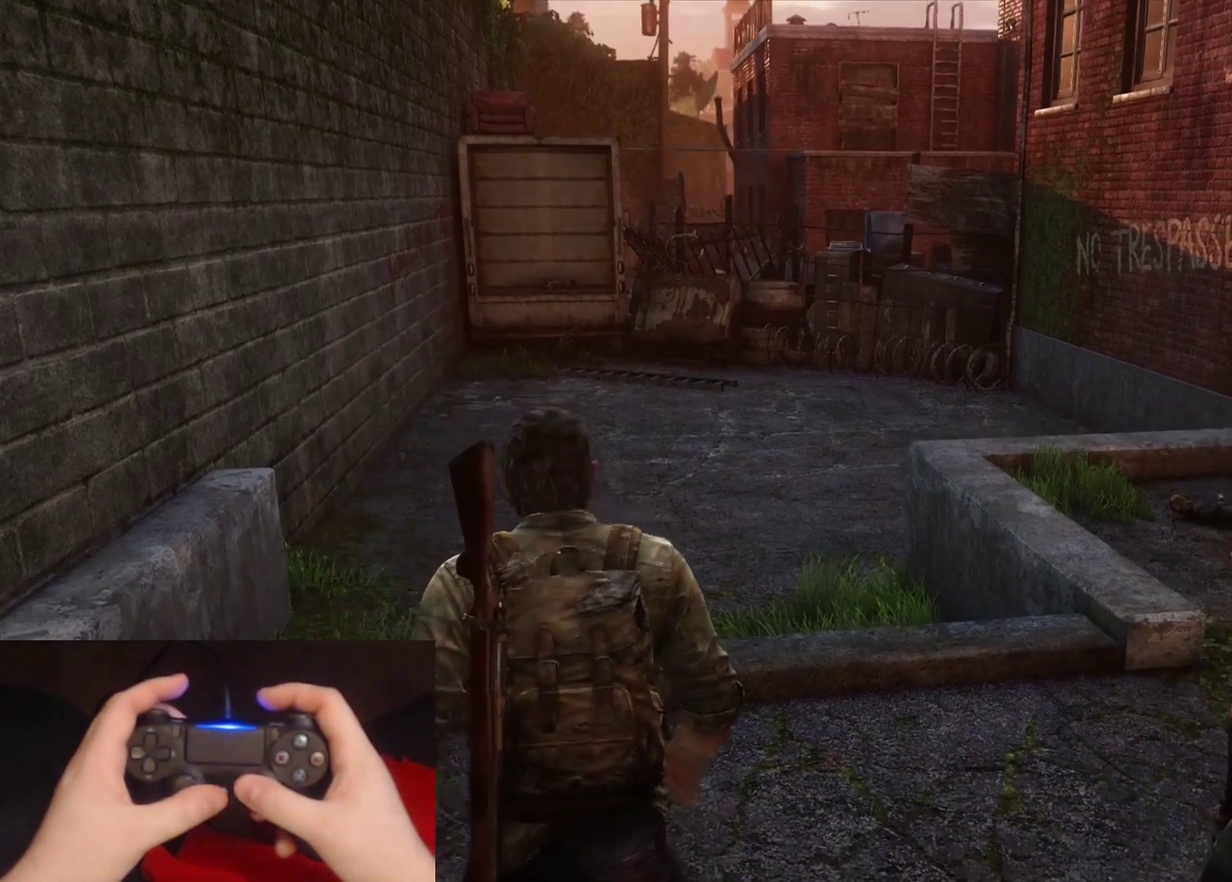
{"dt_ms": 500, "buttons": ["L2"], "left_stick": "right", "right_stick": "center", "events": [[67, "right_stick", "center"]]}
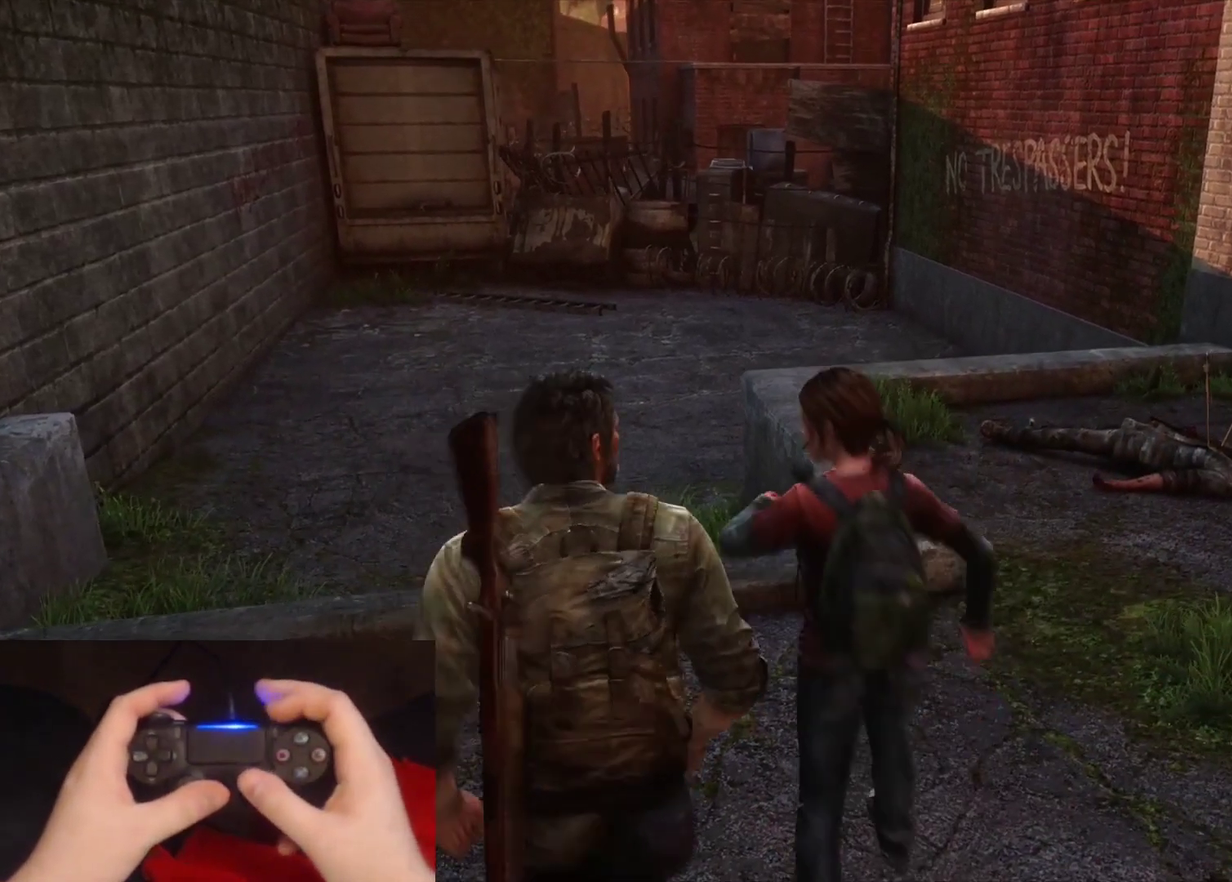
{"dt_ms": 500, "buttons": ["L2"], "left_stick": "up-right", "right_stick": "center", "events": [[267, "left_stick", "up-right"]]}
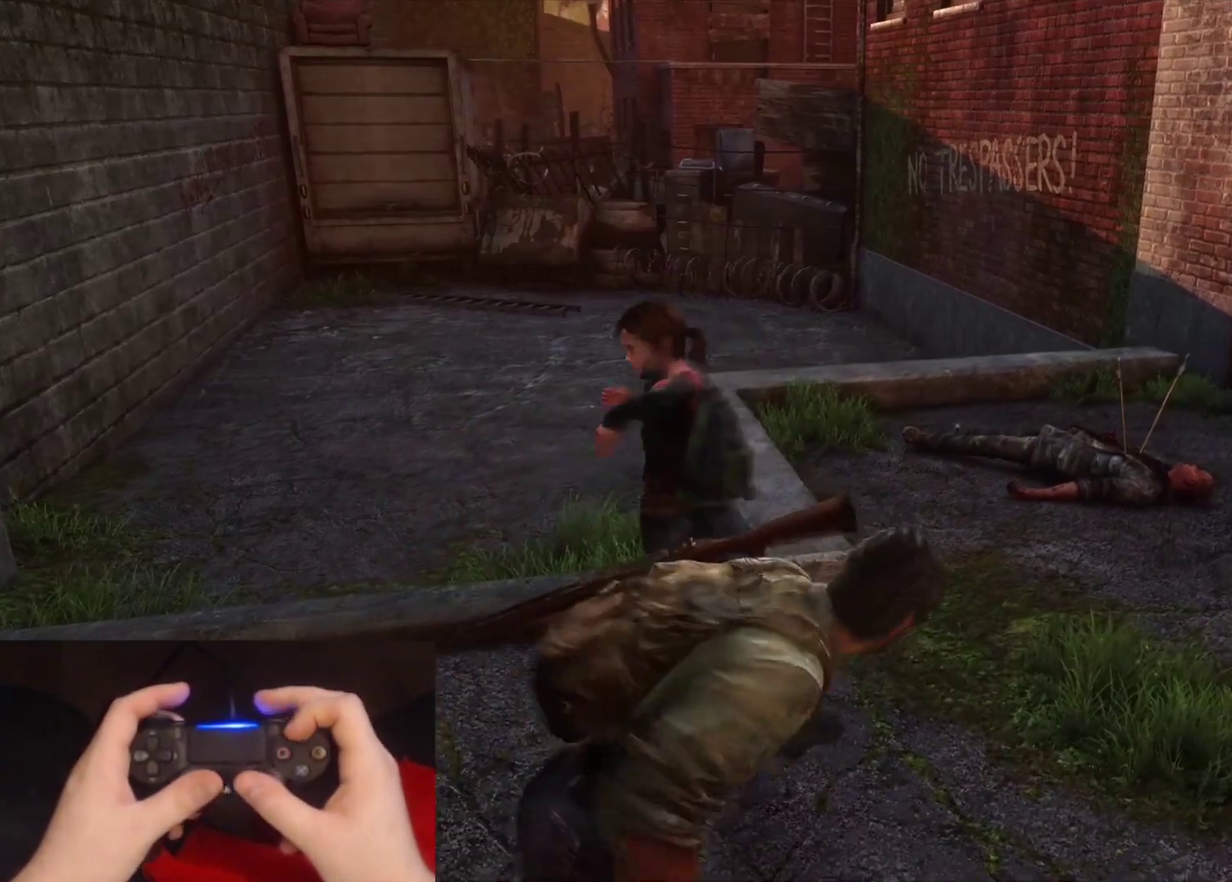
{"dt_ms": 500, "buttons": ["L2"], "left_stick": "up-right", "right_stick": "down-left", "events": [[400, "right_stick", "left"], [500, "right_stick", "down-left"]]}
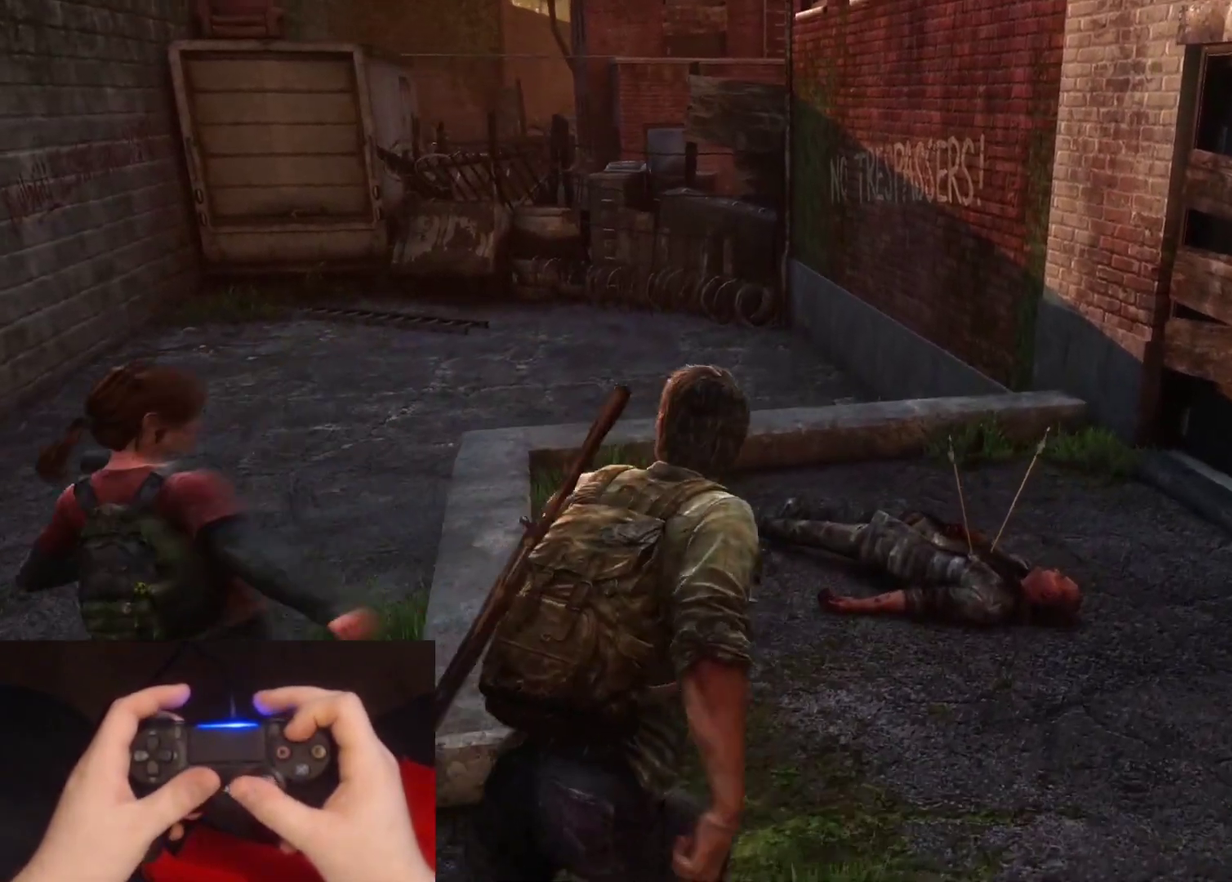
{"dt_ms": 500, "buttons": ["TRIANGLE", "L2"], "left_stick": "up", "right_stick": "center", "events": [[50, "TRIANGLE", "down"], [300, "right_stick", "left"], [350, "right_stick", "center"], [417, "left_stick", "up"]]}
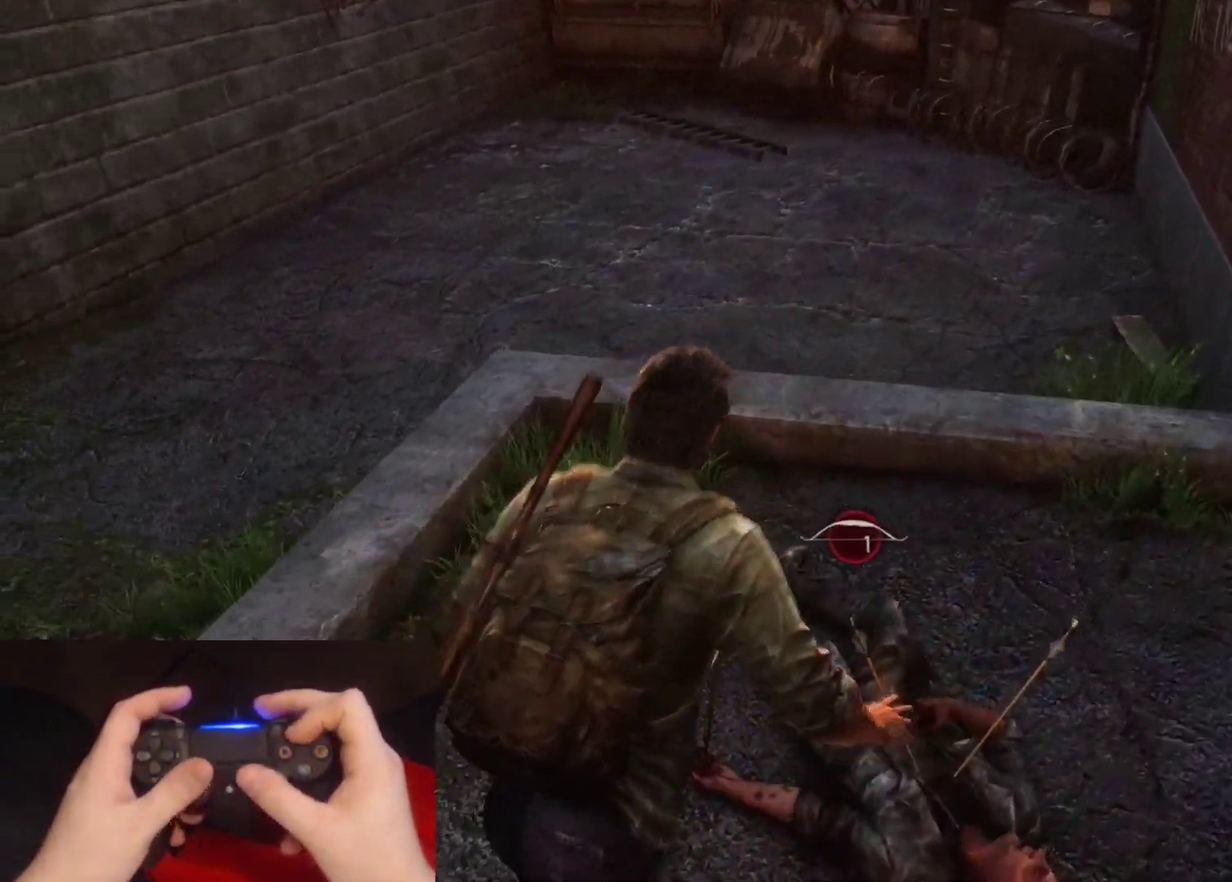
{"dt_ms": 1000, "buttons": ["L2"], "left_stick": "up", "right_stick": "center", "events": [[83, "TRIANGLE", "up"], [283, "CROSS", "down"], [367, "CROSS", "up"], [450, "CROSS", "down"], [517, "CROSS", "up"], [600, "CROSS", "down"], [683, "CROSS", "up"]]}
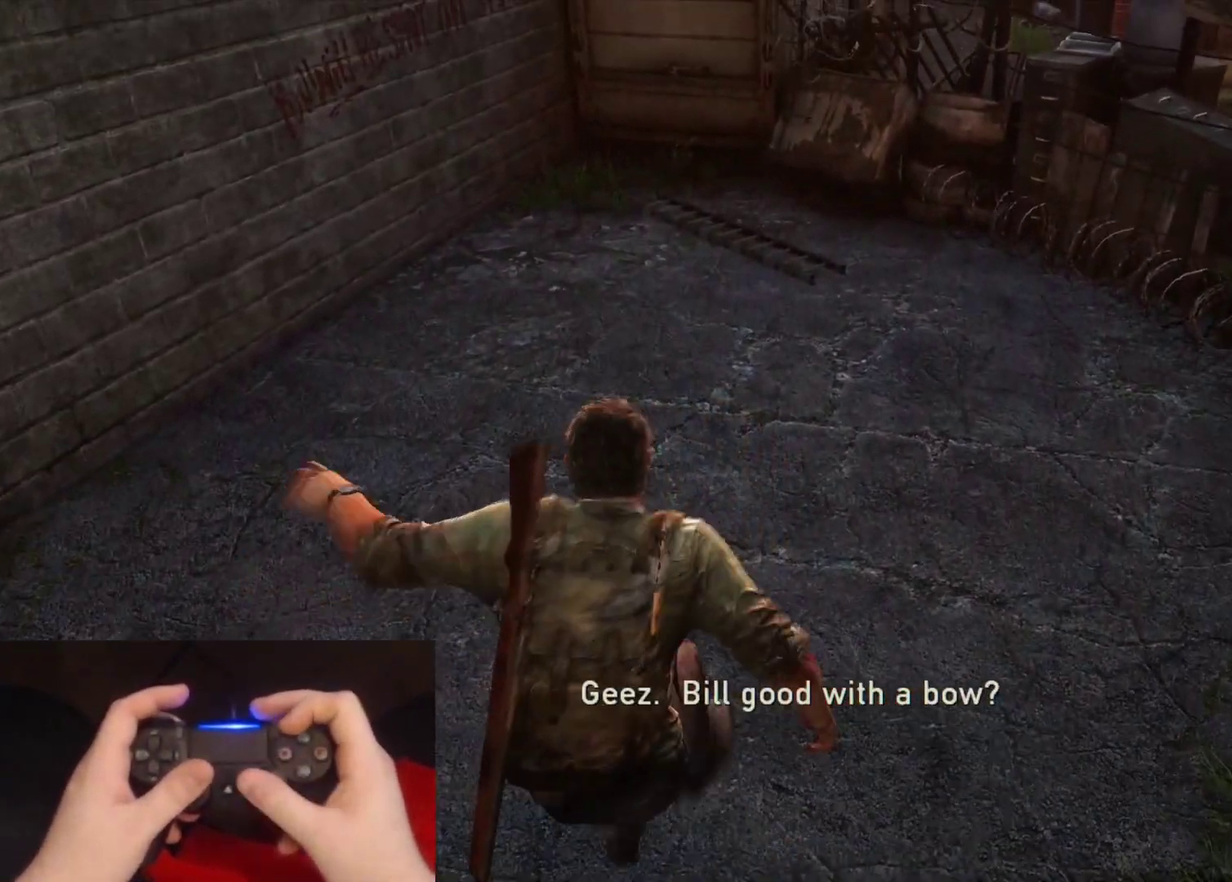
{"dt_ms": 500, "buttons": ["L2"], "left_stick": "up", "right_stick": "center", "events": []}
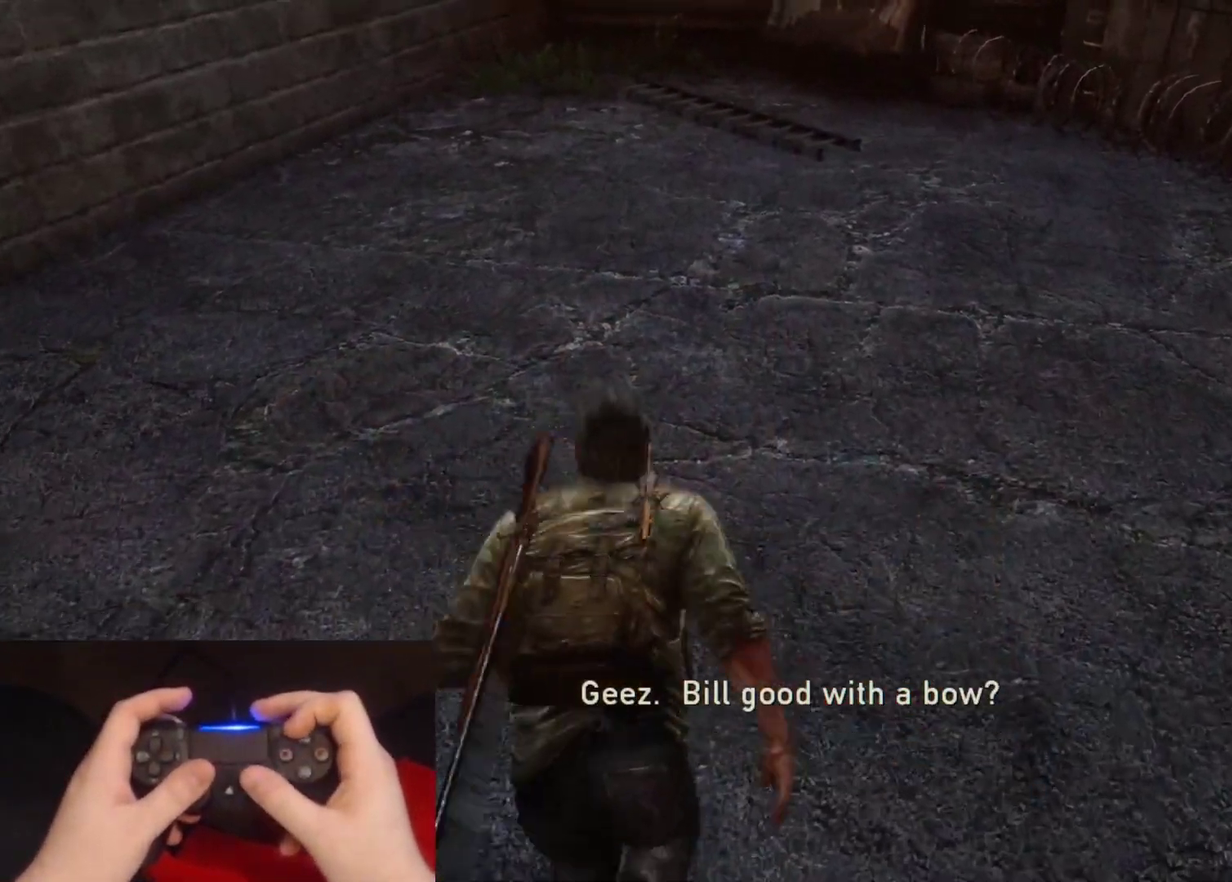
{"dt_ms": 500, "buttons": ["L2"], "left_stick": "up", "right_stick": "center", "events": []}
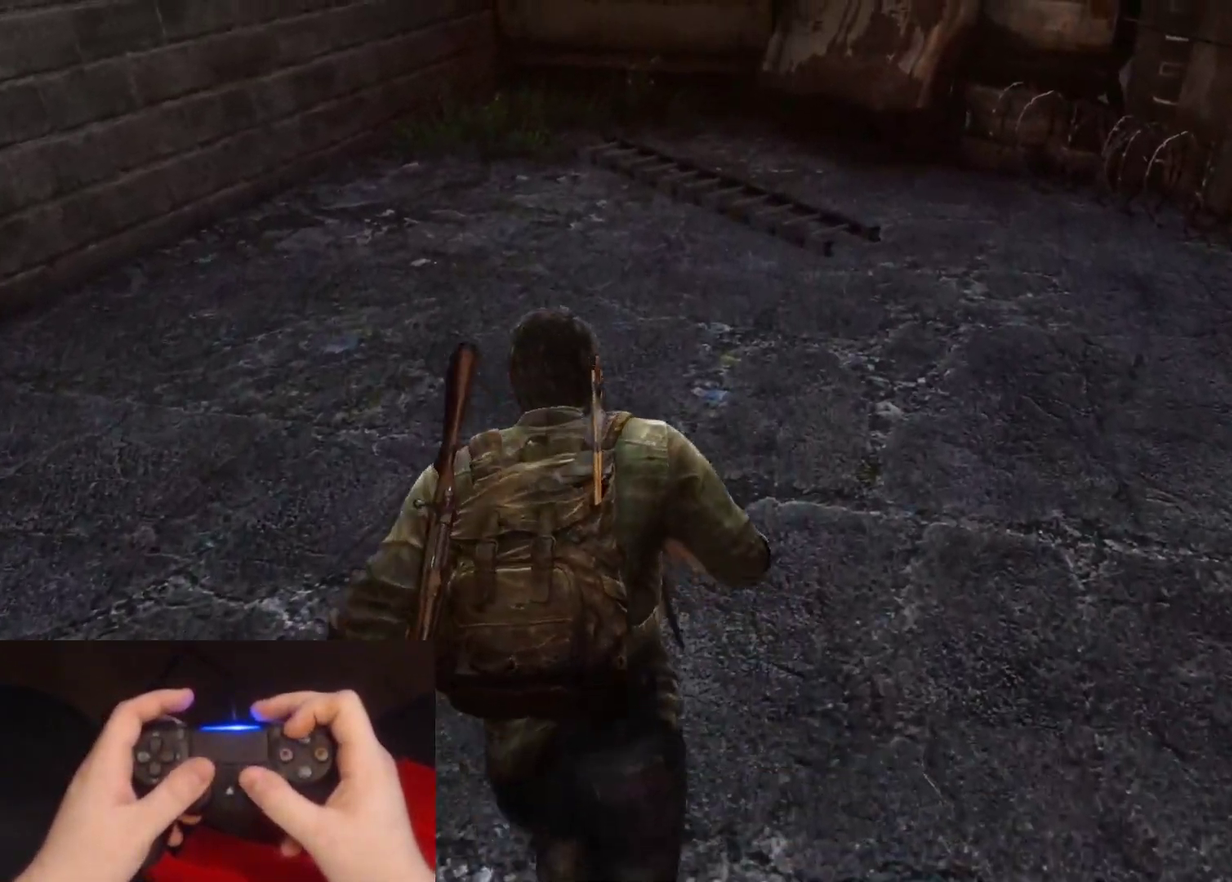
{"dt_ms": 500, "buttons": ["L2"], "left_stick": "up", "right_stick": "center", "events": []}
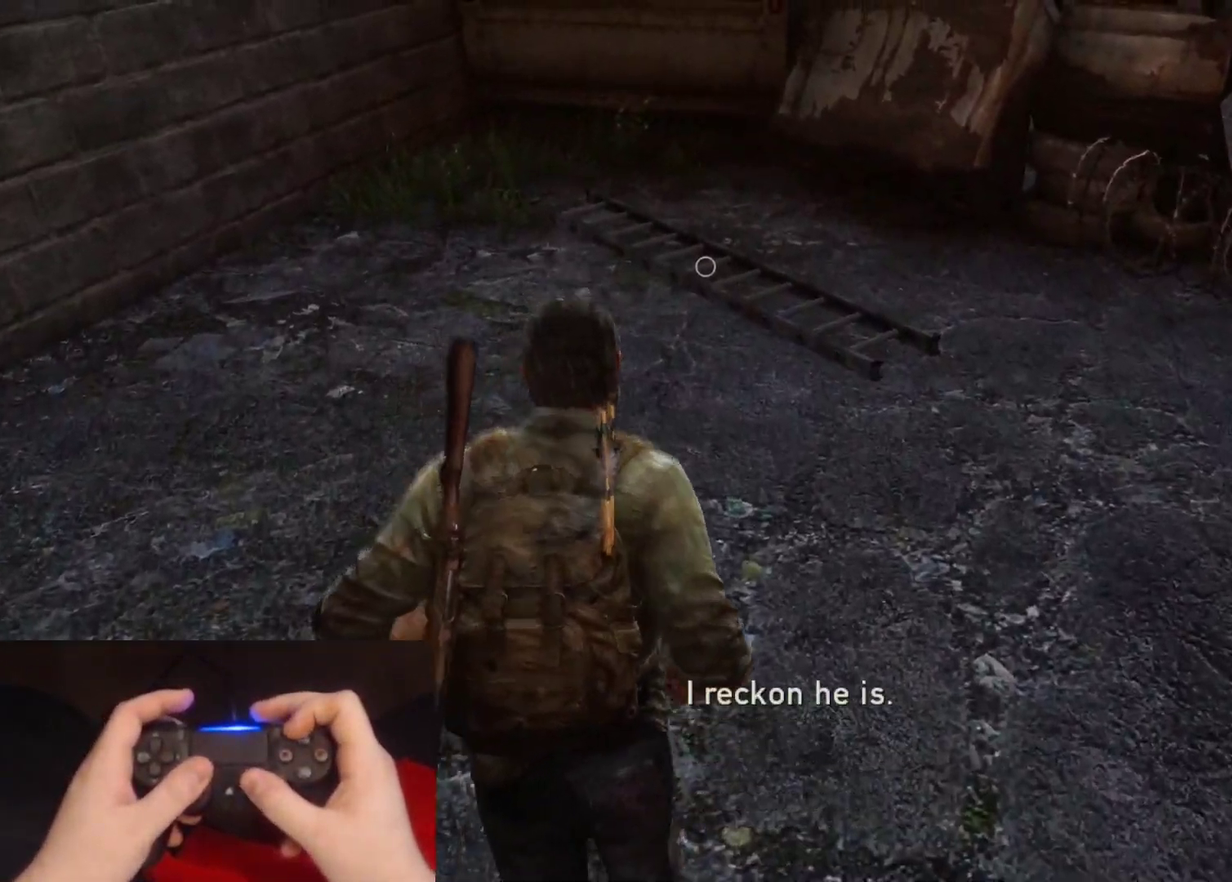
{"dt_ms": 500, "buttons": ["L2"], "left_stick": "up", "right_stick": "down-right", "events": [[200, "right_stick", "down-right"]]}
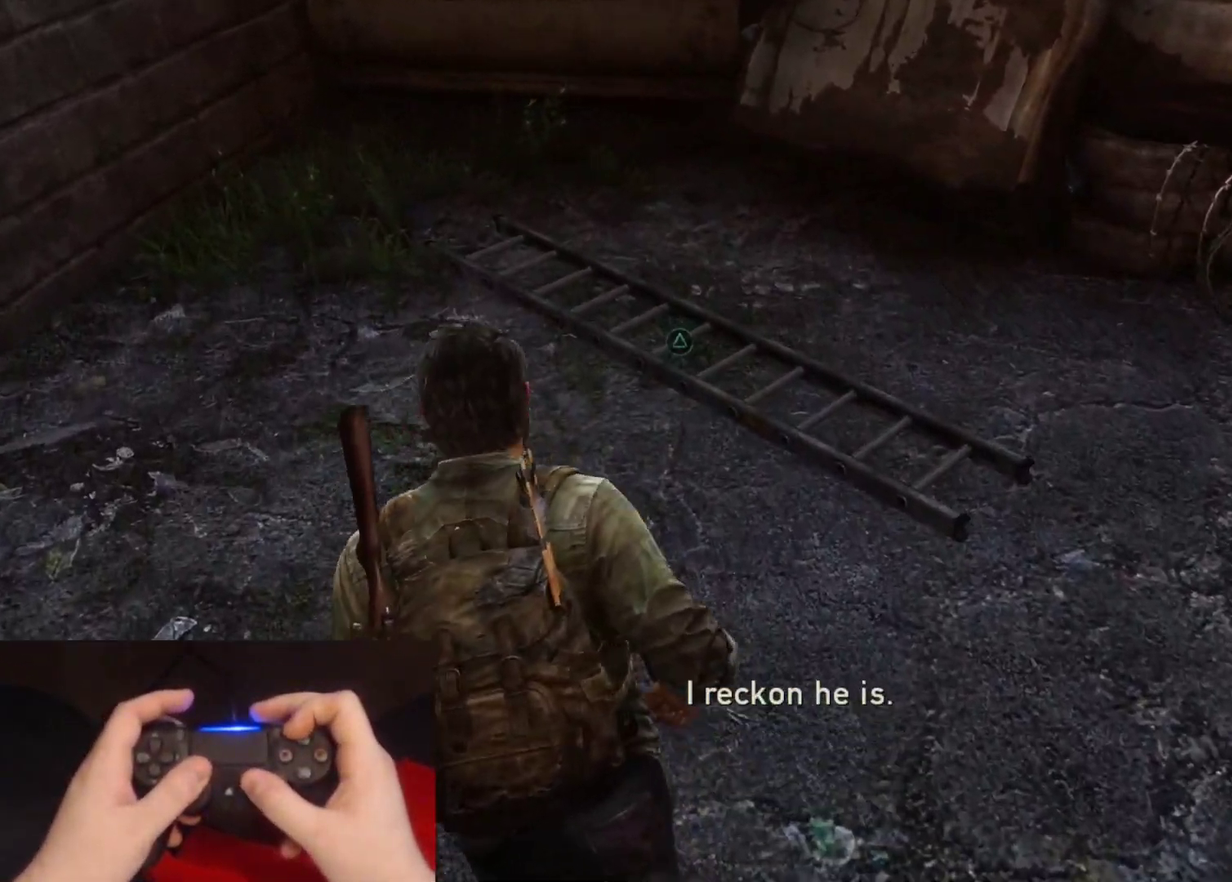
{"dt_ms": 500, "buttons": ["L2"], "left_stick": "up", "right_stick": "down-right", "events": []}
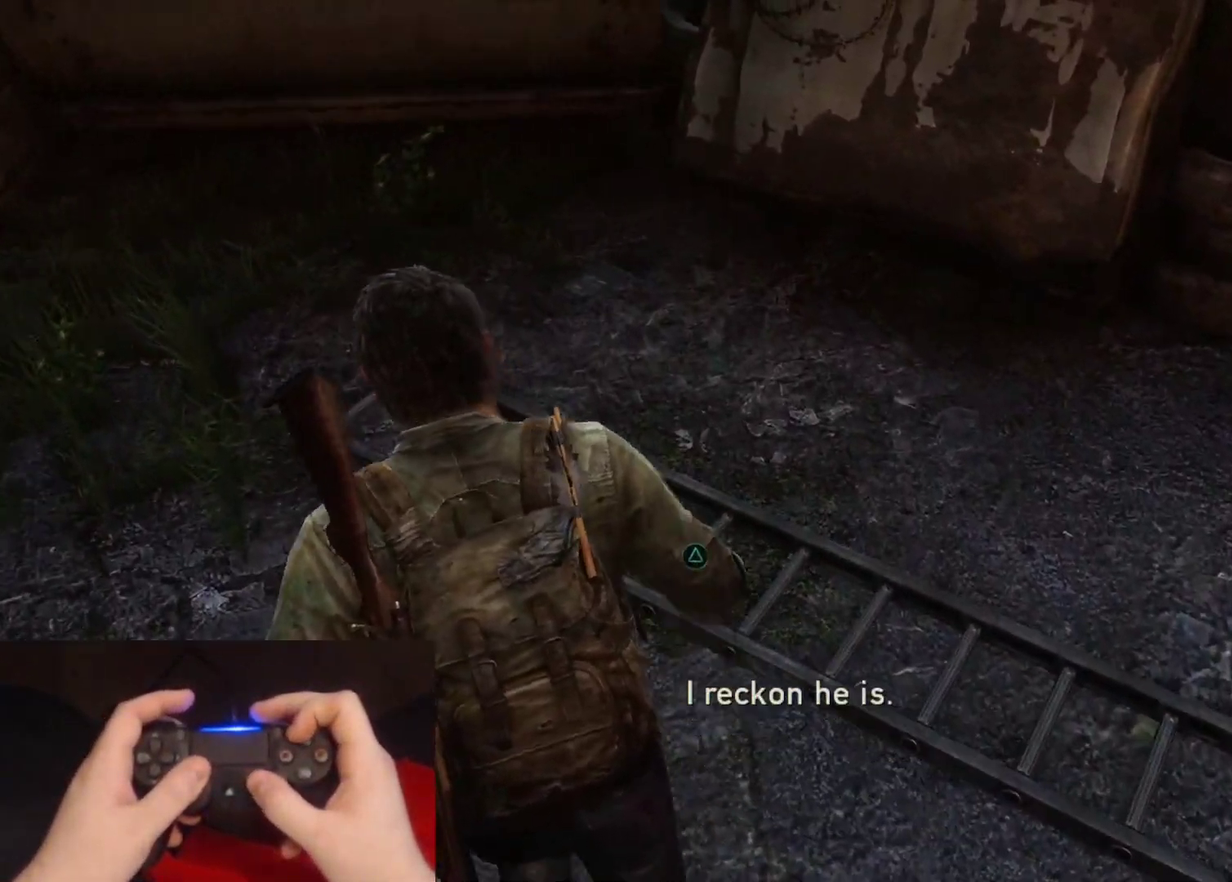
{"dt_ms": 500, "buttons": ["L2"], "left_stick": "up", "right_stick": "center", "events": [[133, "TRIANGLE", "down"], [200, "right_stick", "center"], [250, "TRIANGLE", "up"]]}
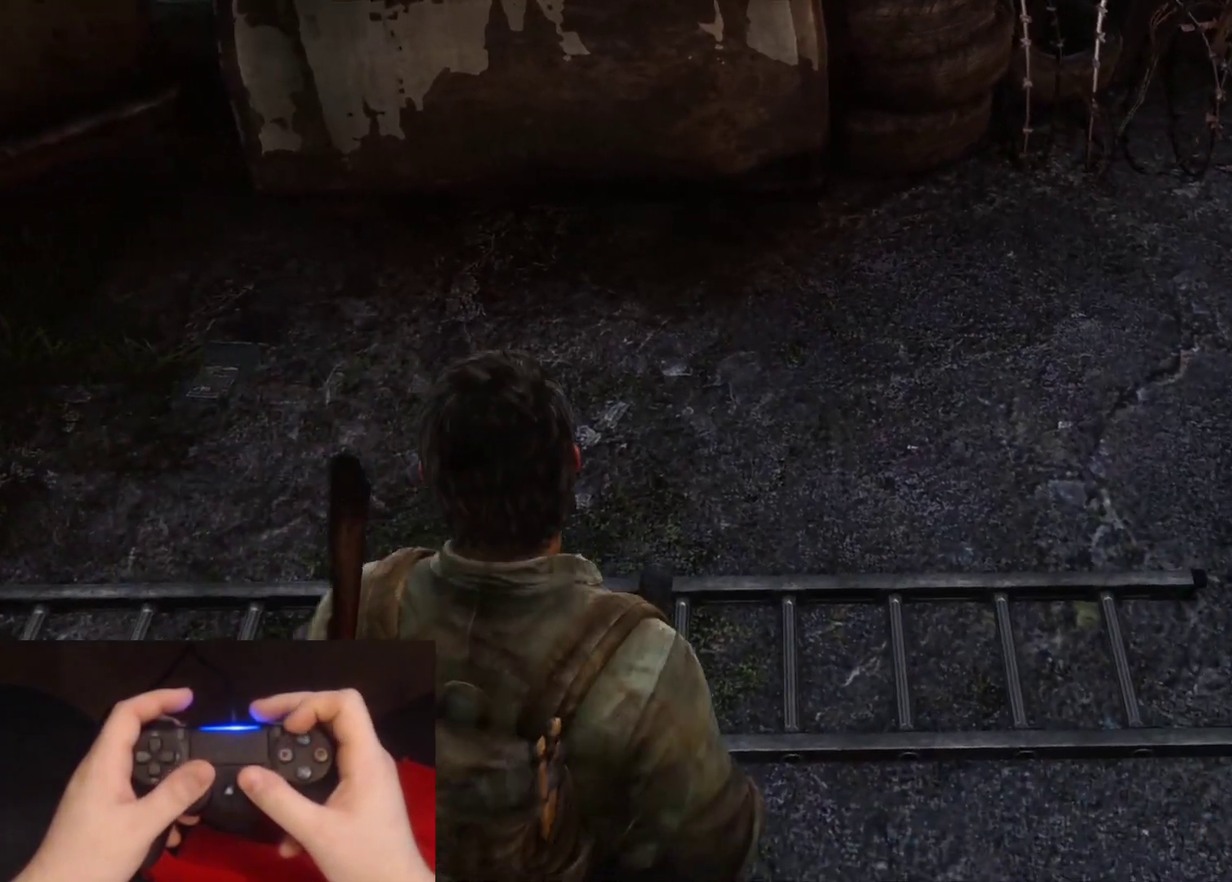
{"dt_ms": 500, "buttons": [], "left_stick": "up-left", "right_stick": "up-left", "events": [[100, "L2", "up"], [250, "right_stick", "up-left"], [400, "left_stick", "up-left"]]}
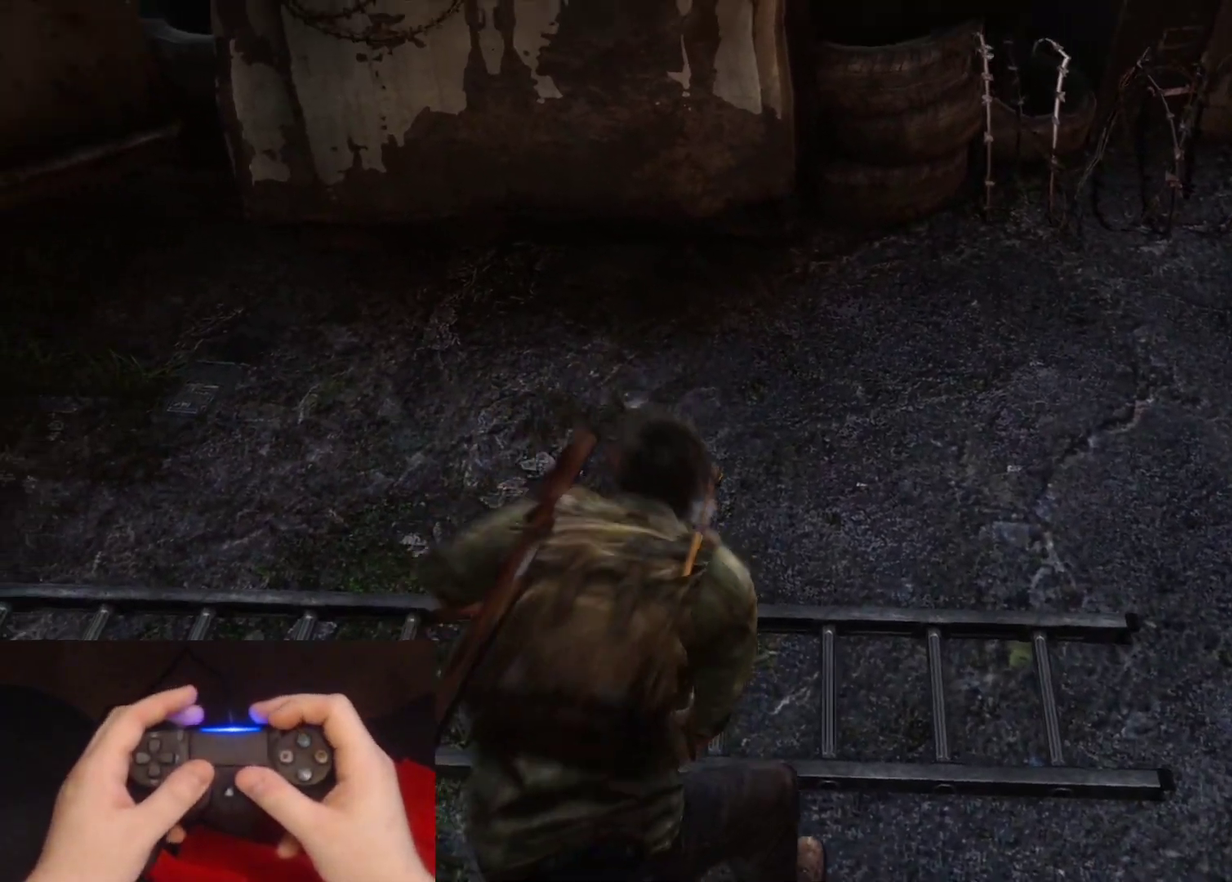
{"dt_ms": 500, "buttons": [], "left_stick": "up", "right_stick": "up-left", "events": [[67, "right_stick", "center"], [233, "right_stick", "up-left"], [483, "left_stick", "up"]]}
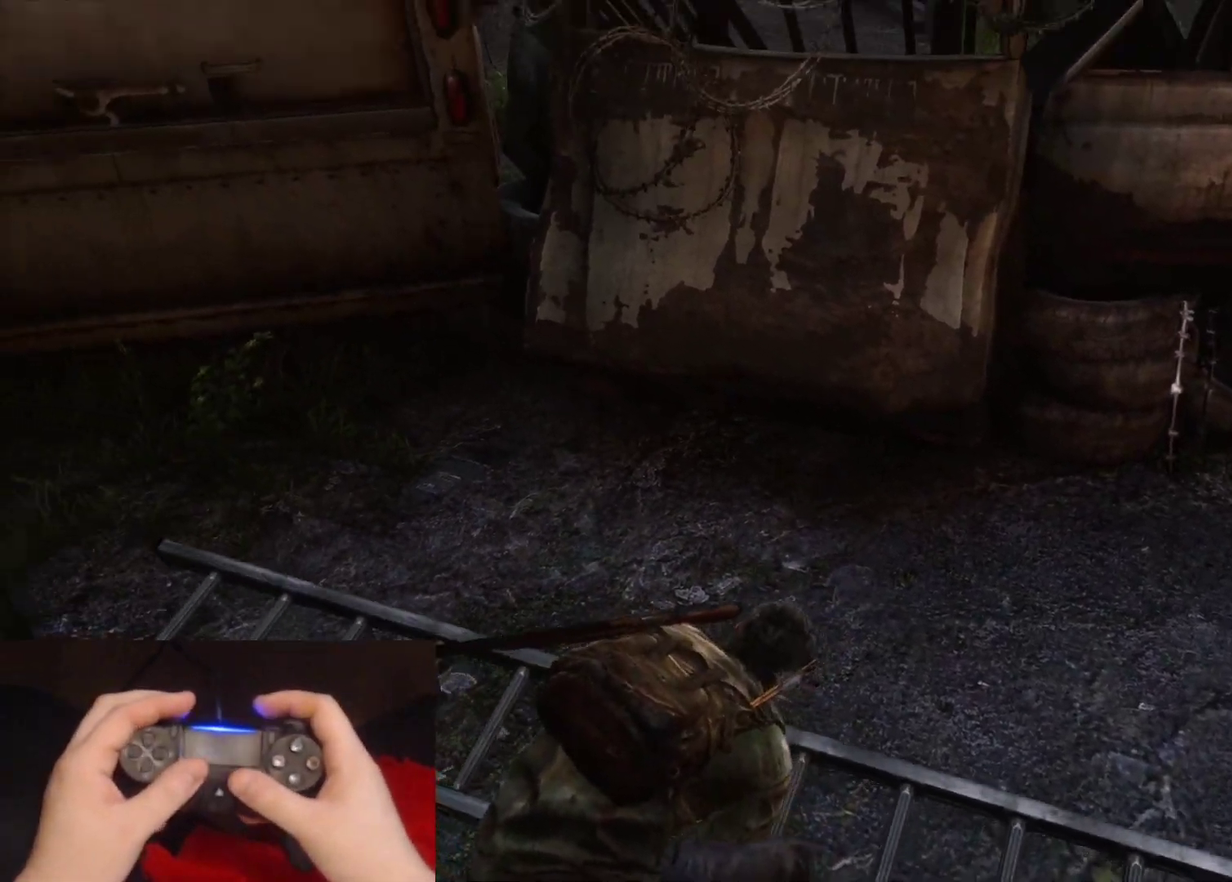
{"dt_ms": 500, "buttons": [], "left_stick": "up", "right_stick": "center", "events": [[50, "right_stick", "center"], [233, "right_stick", "up"], [450, "right_stick", "center"]]}
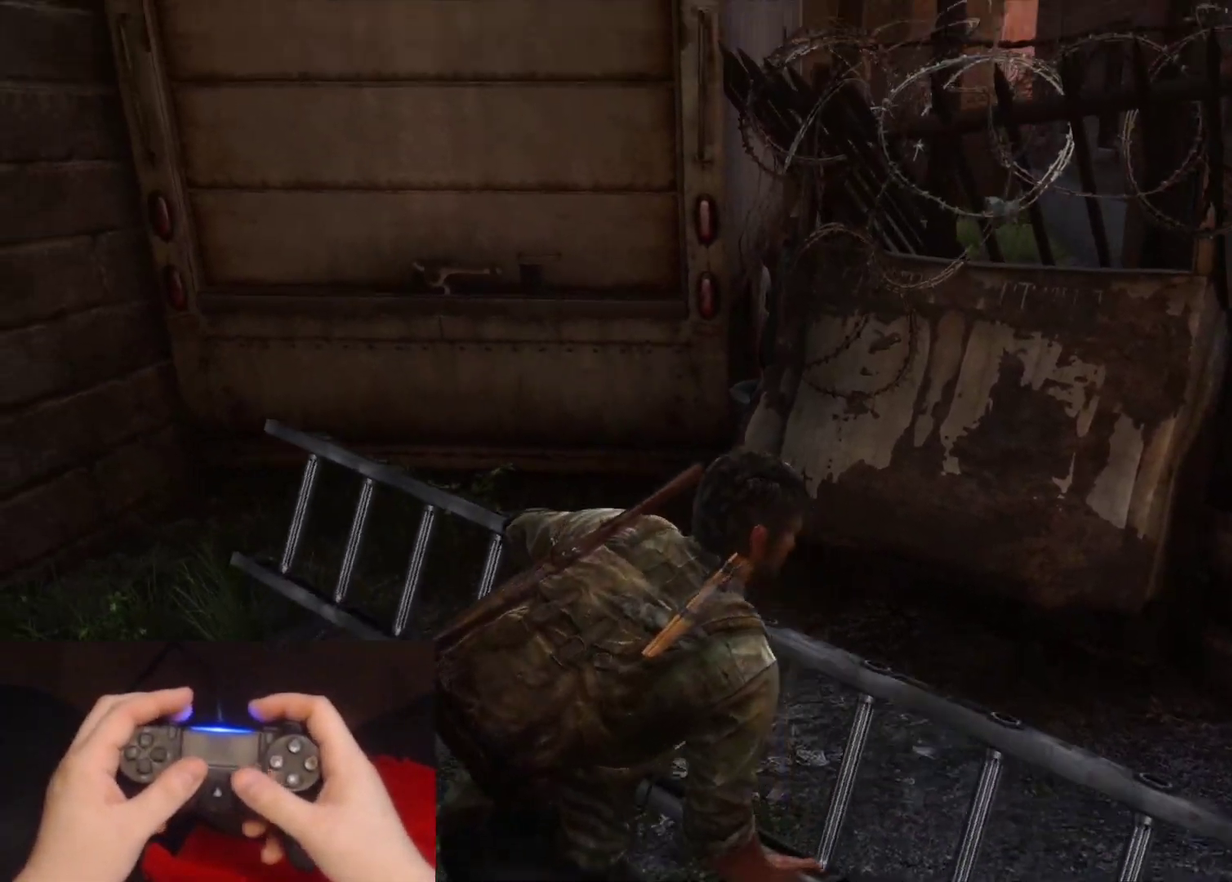
{"dt_ms": 500, "buttons": [], "left_stick": "up", "right_stick": "center", "events": [[117, "right_stick", "up"], [283, "right_stick", "center"]]}
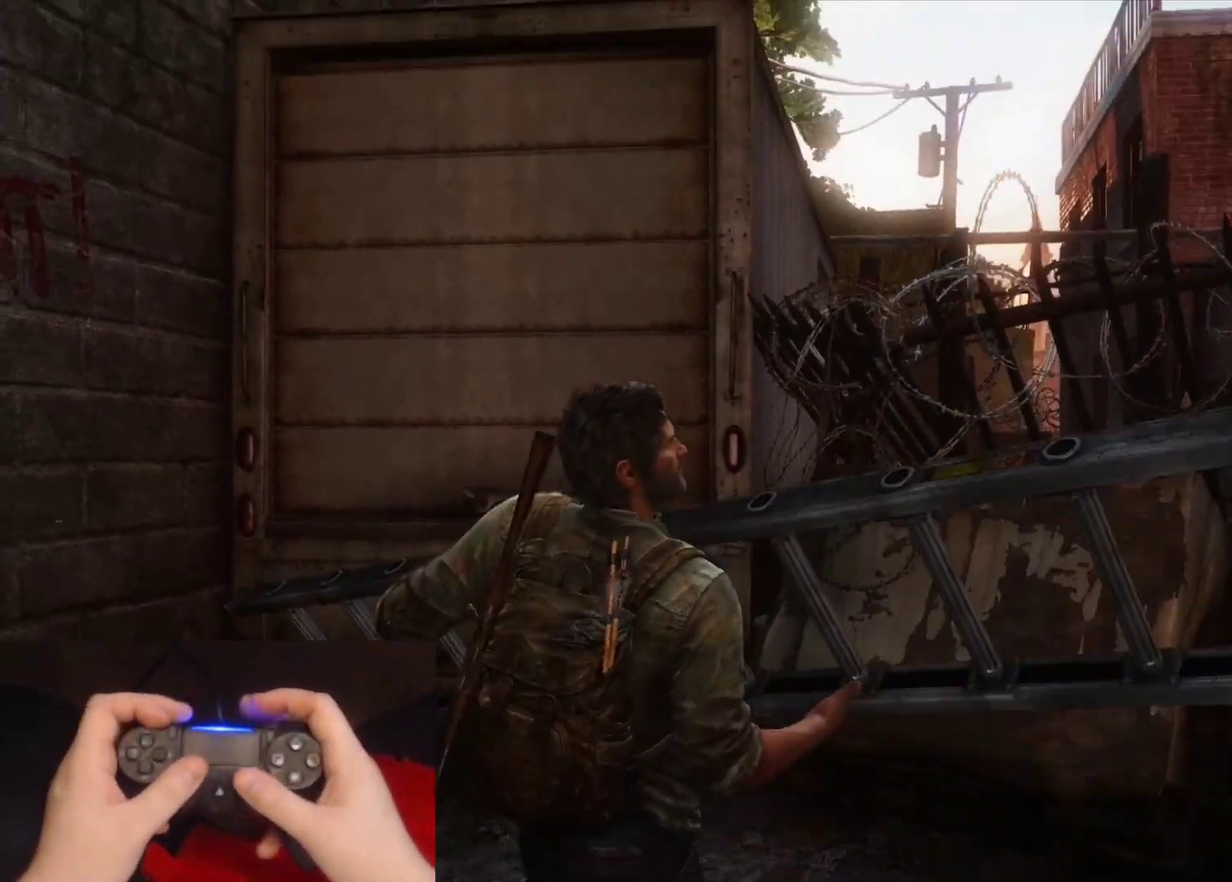
{"dt_ms": 500, "buttons": [], "left_stick": "up", "right_stick": "center", "events": [[217, "right_stick", "up"], [250, "left_stick", "up-left"], [333, "left_stick", "up"], [333, "right_stick", "center"]]}
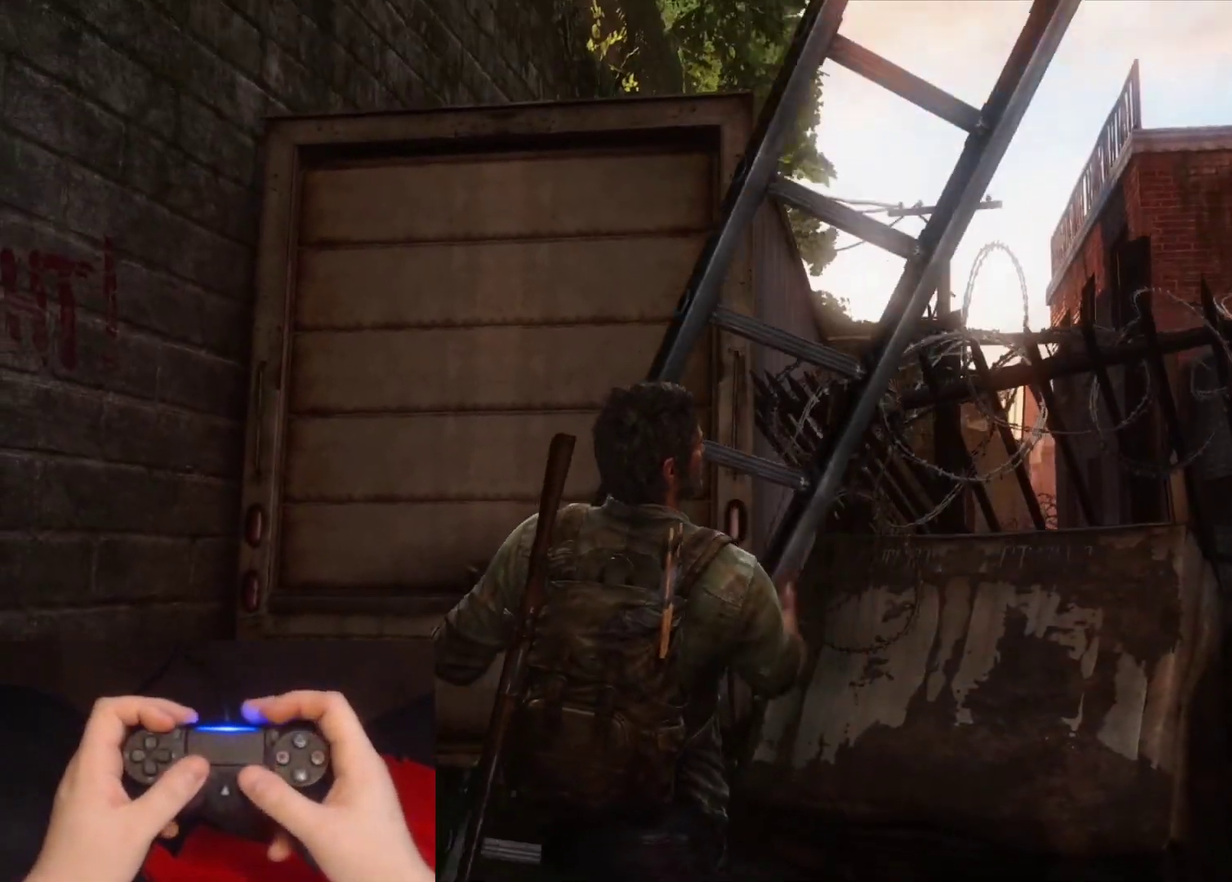
{"dt_ms": 500, "buttons": [], "left_stick": "up", "right_stick": "center", "events": []}
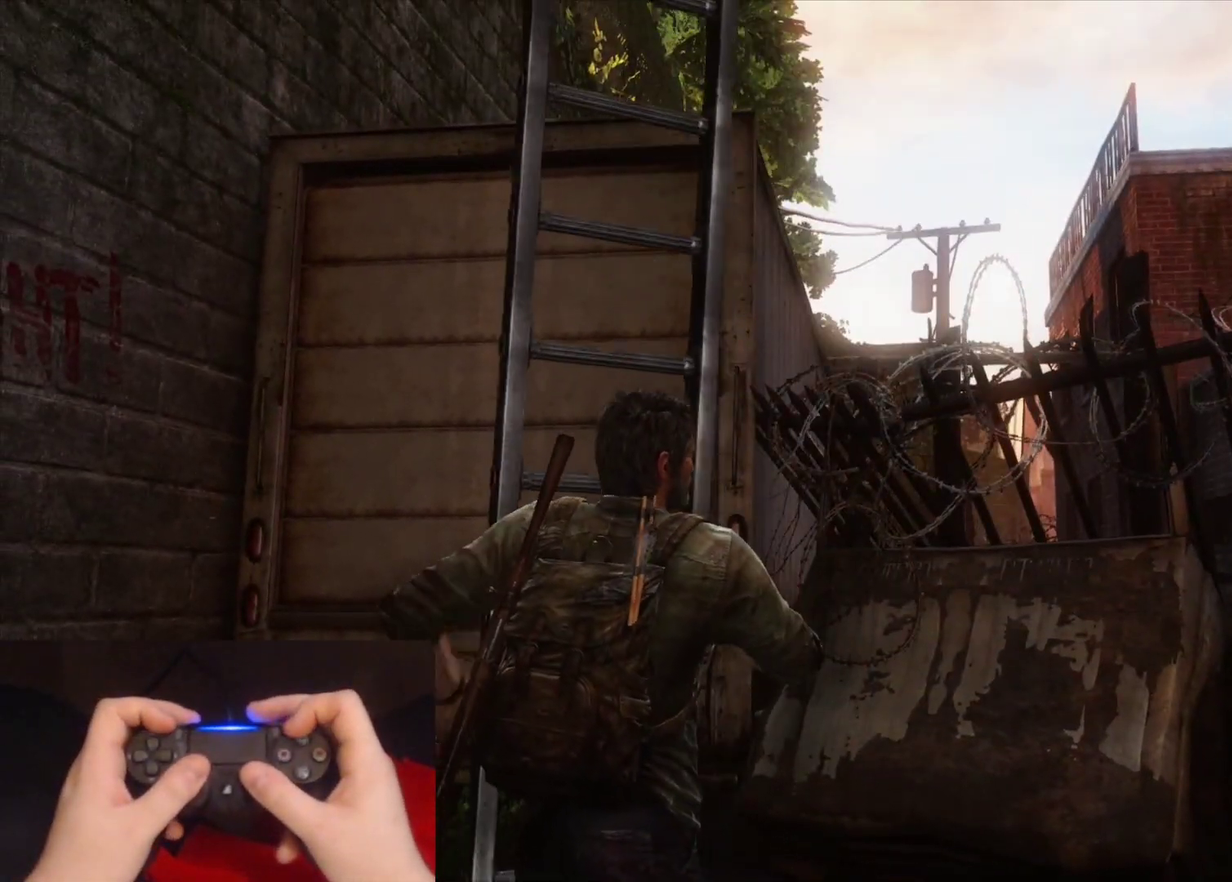
{"dt_ms": 500, "buttons": [], "left_stick": "up-left", "right_stick": "center", "events": [[233, "left_stick", "up-left"]]}